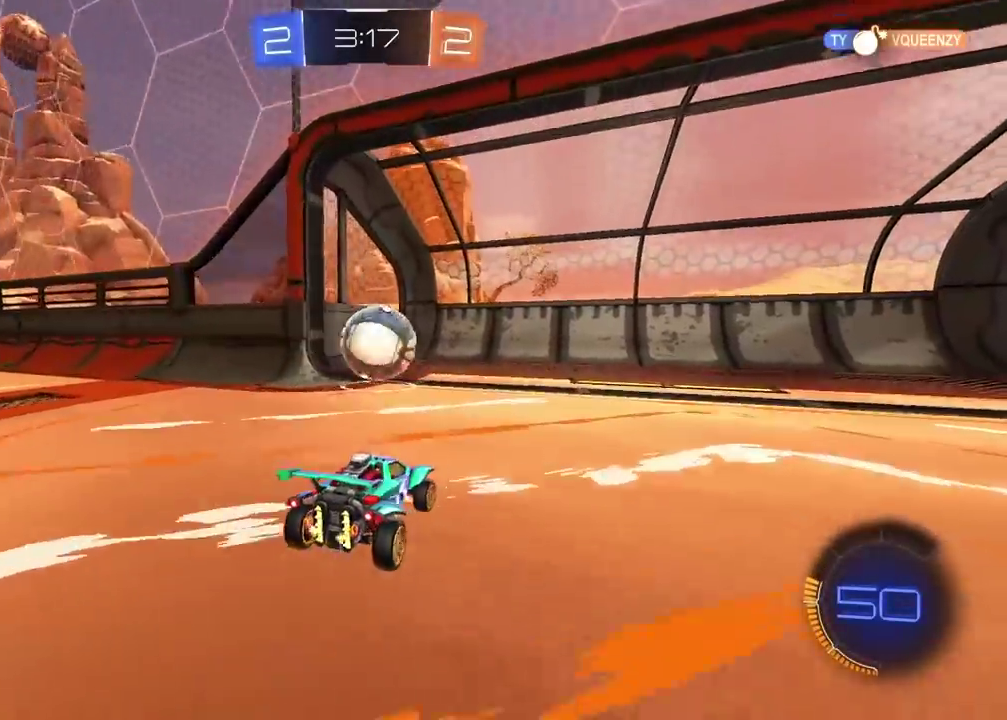
Gameplay with a controller (PlayStation layout); each line is a JSON object with the inputs held at the frame after it. "events" lists button and stick changes between this image and that frame as [ms after this image, input, new state], when the widget could be followed in between. Not read: L1 R1.
{"buttons": [], "left_stick": "center", "right_stick": "right"}
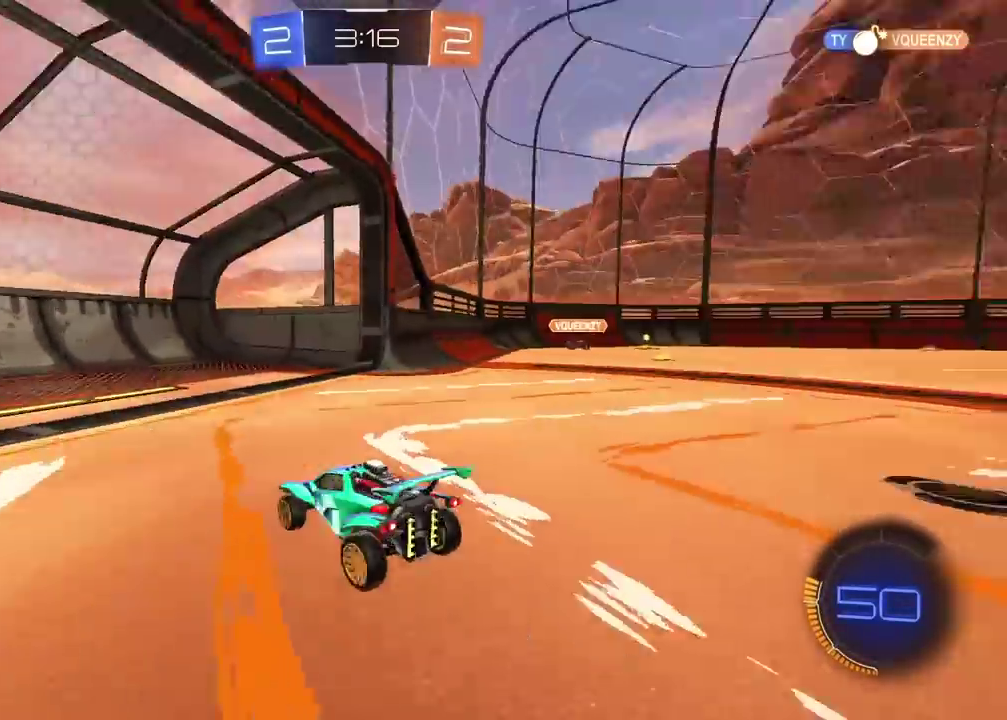
{"buttons": ["R2"], "left_stick": "right", "right_stick": "center", "events": [[250, "right_stick", "center"], [383, "R2", "down"], [467, "left_stick", "right"]]}
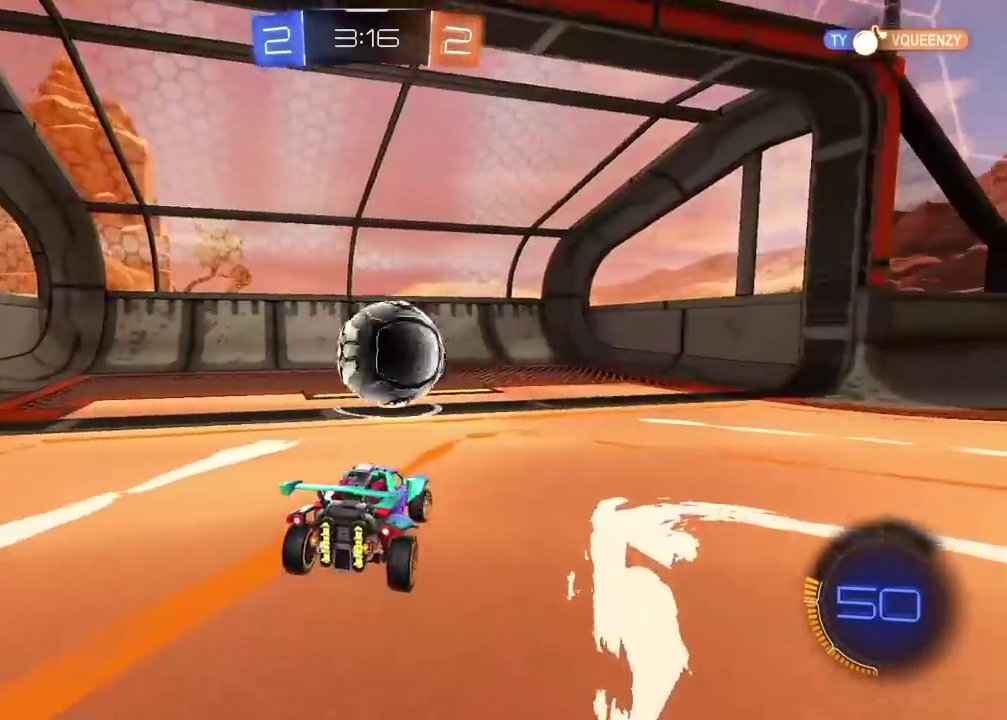
{"buttons": [], "left_stick": "center", "right_stick": "center", "events": [[150, "R2", "up"], [200, "left_stick", "center"]]}
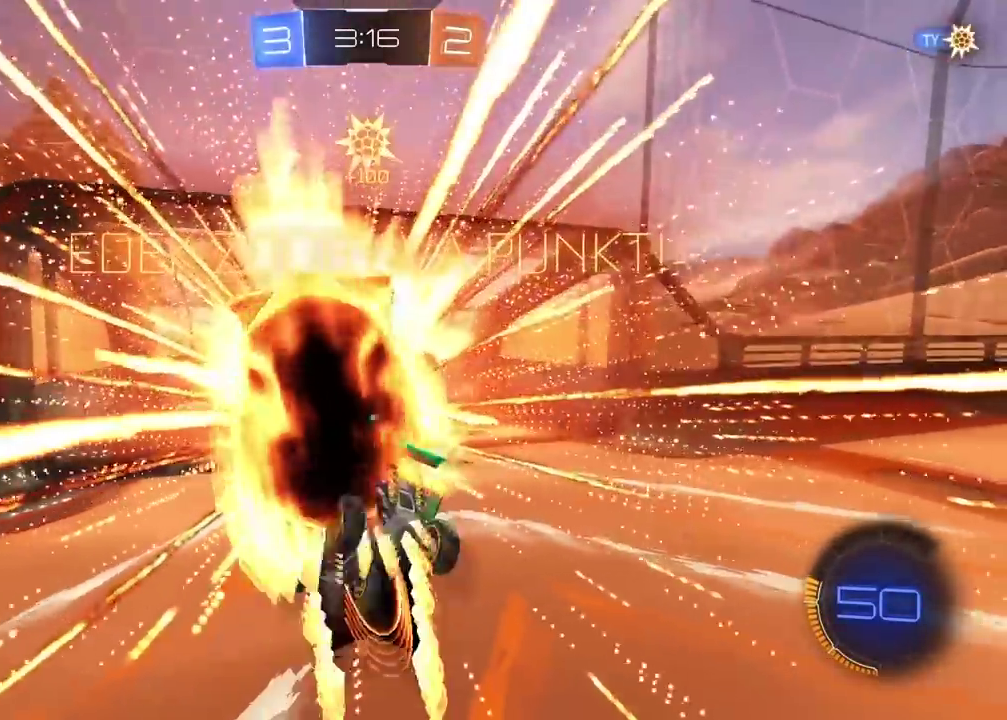
{"buttons": [], "left_stick": "center", "right_stick": "center", "events": []}
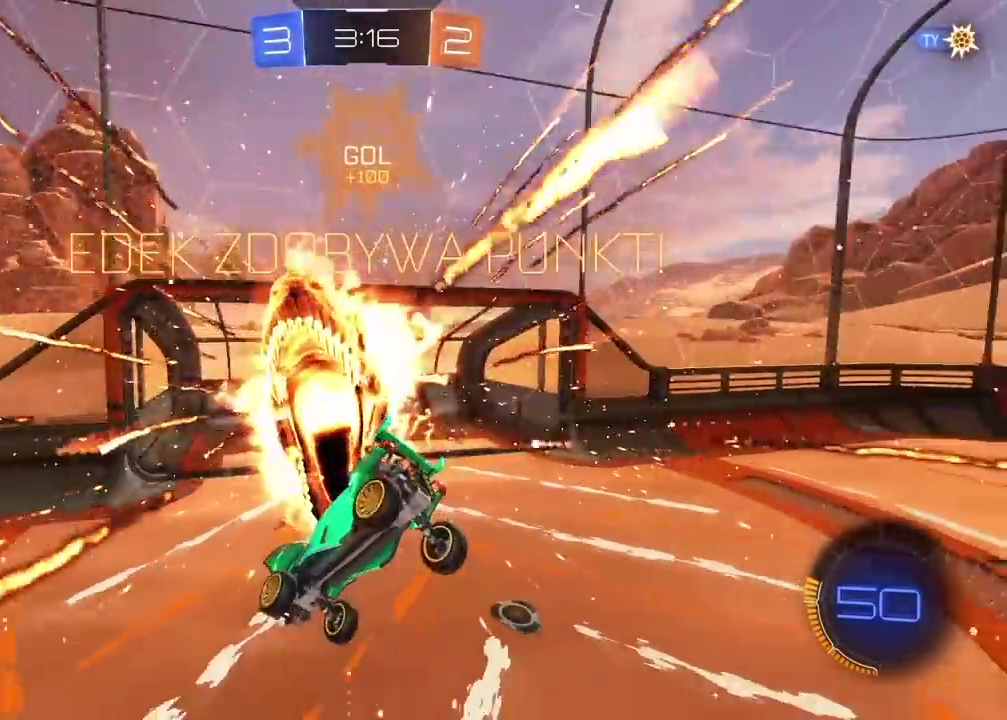
{"buttons": [], "left_stick": "center", "right_stick": "center", "events": [[333, "TRIANGLE", "down"], [450, "TRIANGLE", "up"]]}
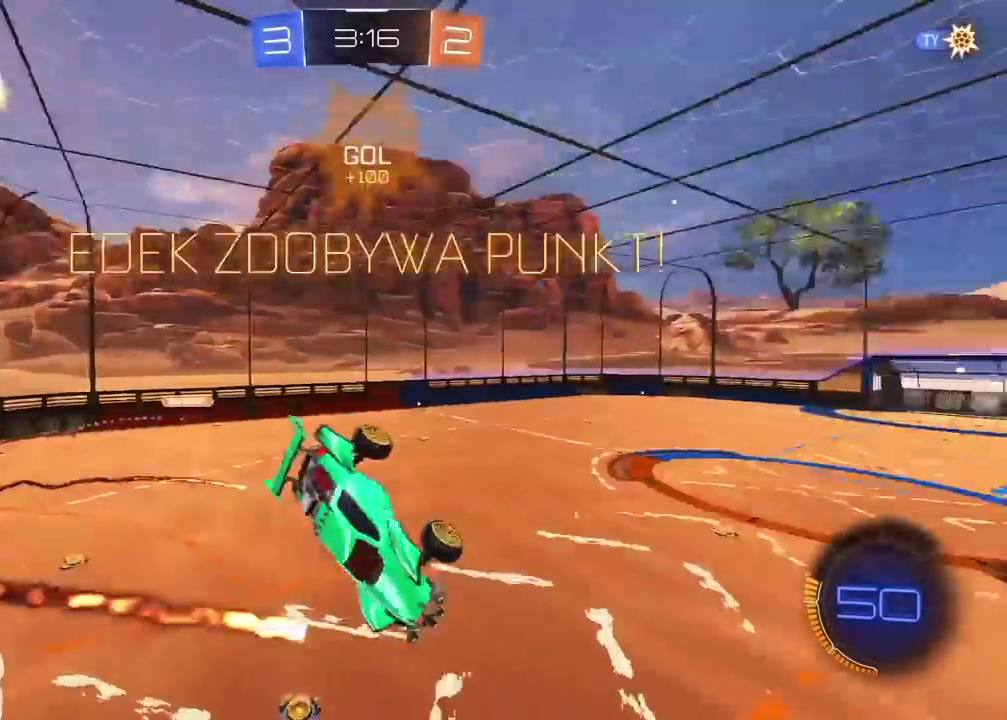
{"buttons": ["R2"], "left_stick": "up", "right_stick": "center", "events": [[233, "R2", "down"], [233, "left_stick", "up"], [317, "CROSS", "down"], [417, "CROSS", "up"]]}
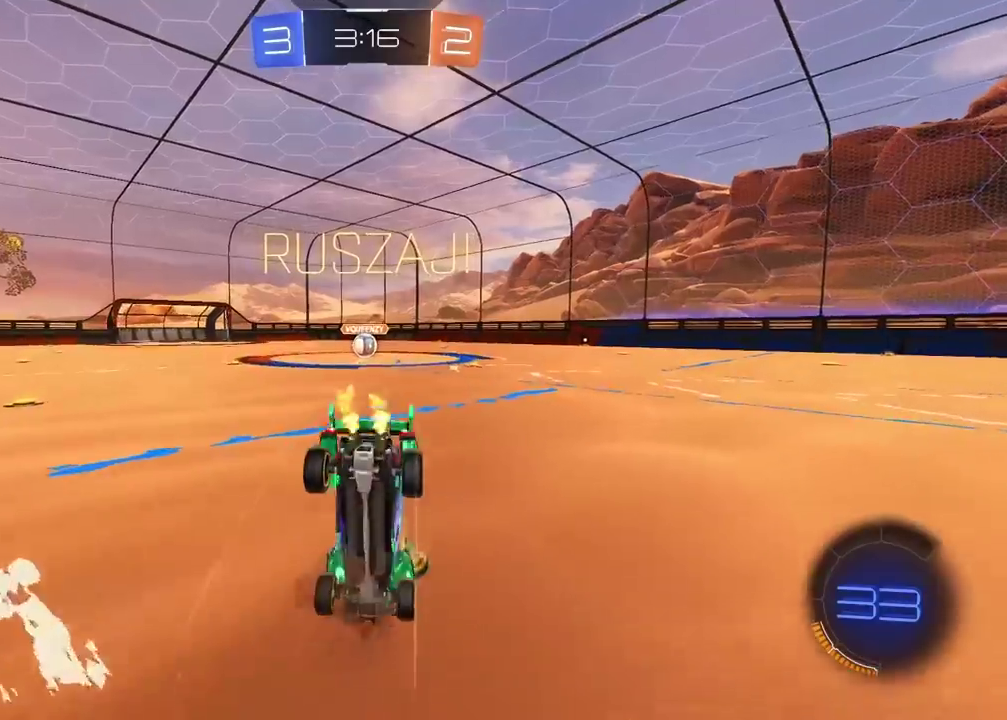
{"buttons": ["R2"], "left_stick": "right", "right_stick": "center", "events": [[50, "R2", "up"], [50, "left_stick", "center"], [467, "R2", "down"], [483, "left_stick", "right"]]}
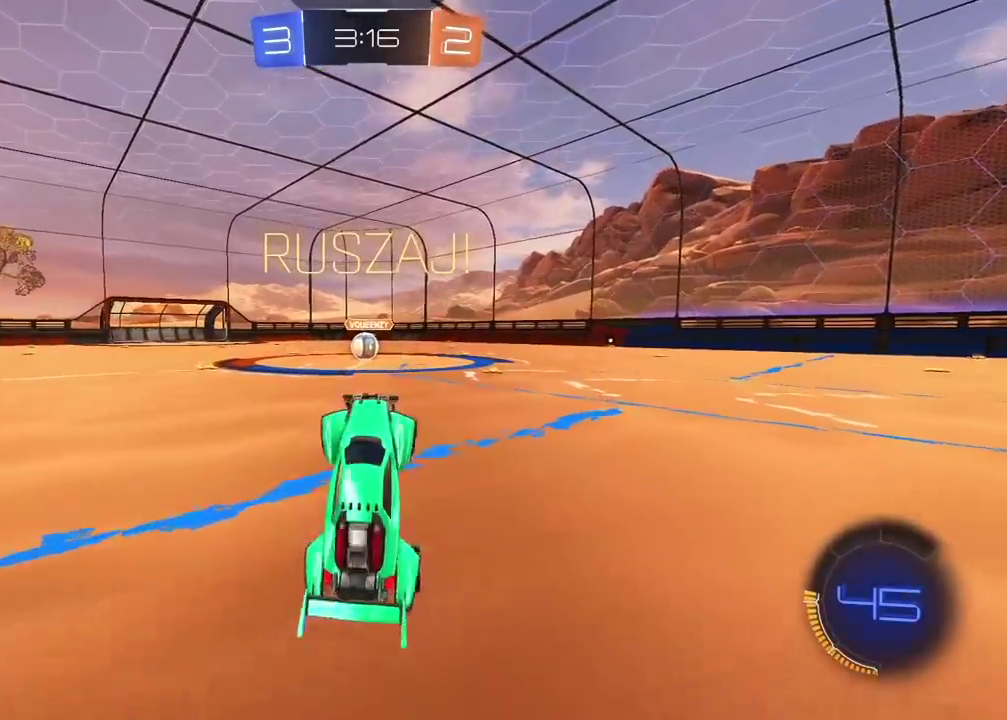
{"buttons": ["R2"], "left_stick": "right", "right_stick": "center", "events": []}
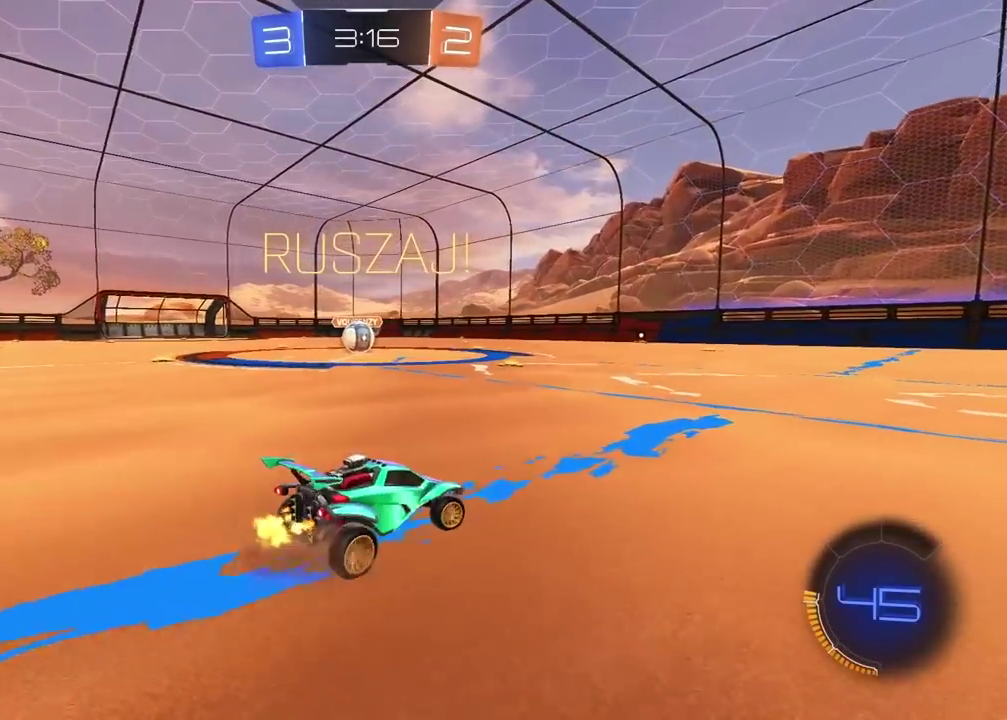
{"buttons": ["R2"], "left_stick": "center", "right_stick": "center", "events": [[400, "left_stick", "center"]]}
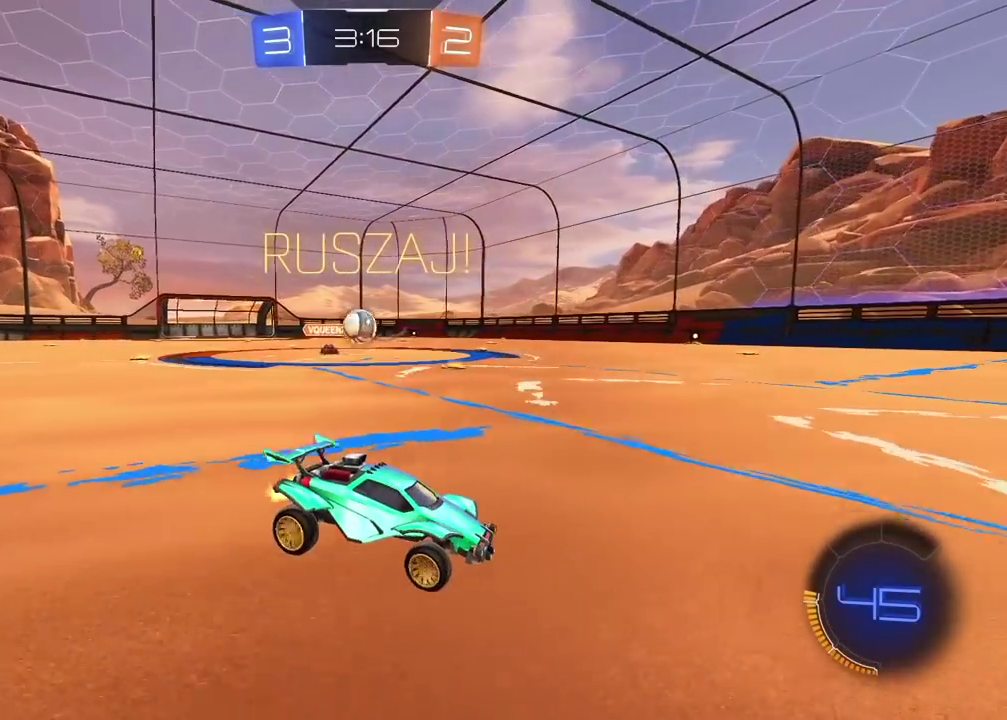
{"buttons": ["R2"], "left_stick": "center", "right_stick": "center", "events": [[300, "left_stick", "down"], [317, "CROSS", "down"], [433, "CROSS", "up"], [450, "left_stick", "center"]]}
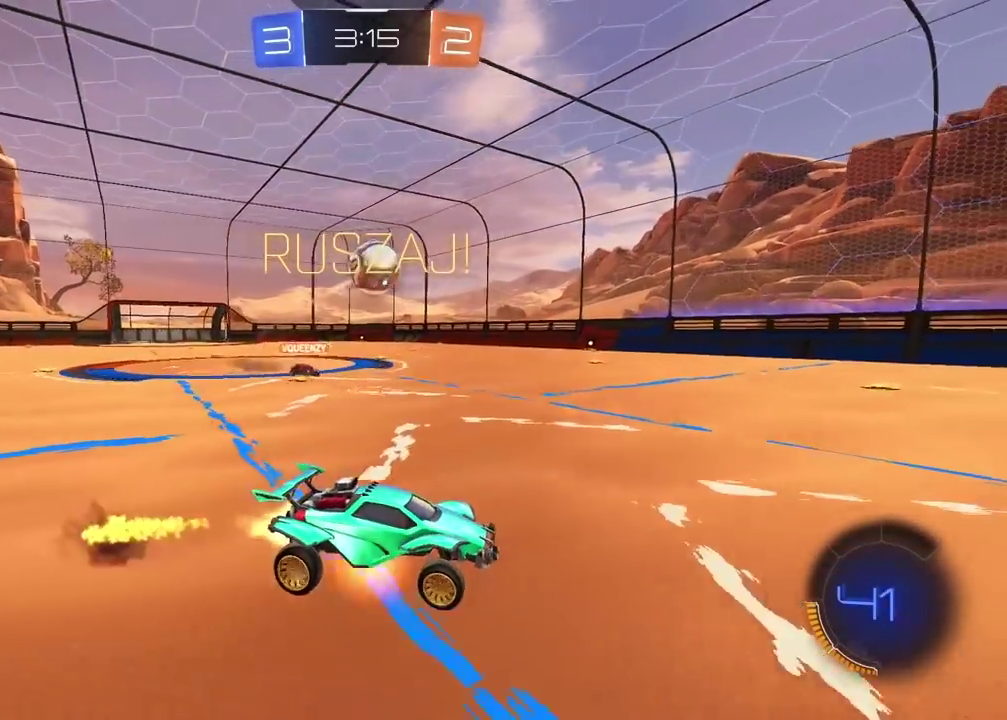
{"buttons": ["R2"], "left_stick": "center", "right_stick": "center", "events": [[17, "CROSS", "down"], [117, "left_stick", "down-left"], [150, "CROSS", "up"], [233, "left_stick", "down"], [283, "left_stick", "center"], [350, "R2", "up"], [350, "left_stick", "left"], [417, "R2", "down"], [417, "left_stick", "center"]]}
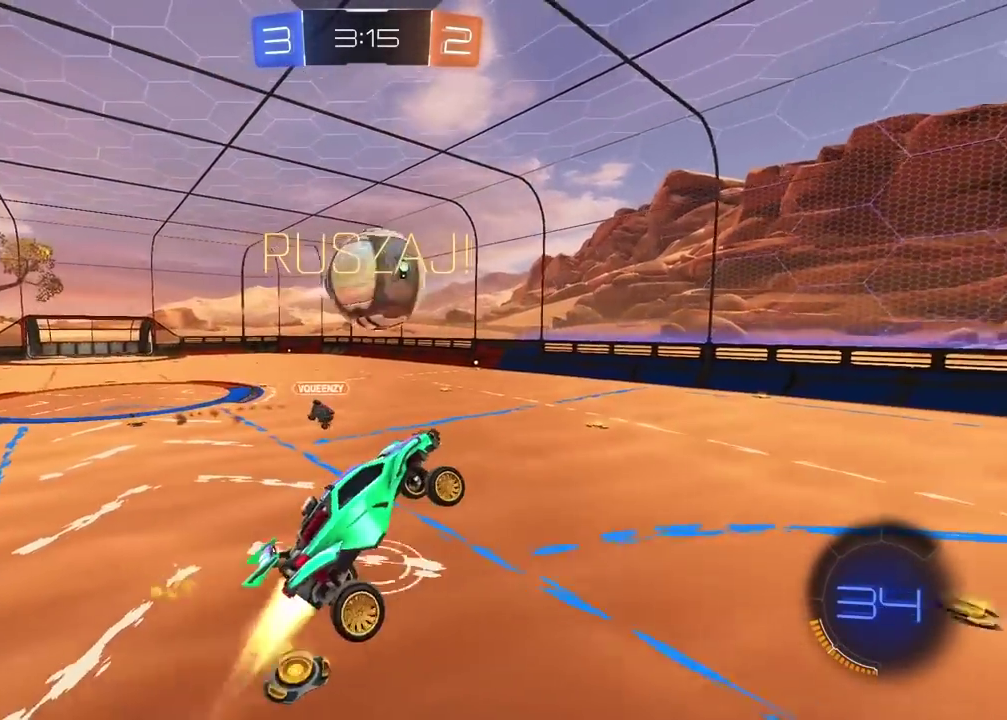
{"buttons": ["L2"], "left_stick": "down", "right_stick": "center", "events": [[100, "R2", "up"], [133, "left_stick", "up"], [150, "L2", "down"], [217, "left_stick", "up-right"], [300, "left_stick", "down-left"], [350, "left_stick", "up-right"], [417, "left_stick", "right"], [500, "left_stick", "down"]]}
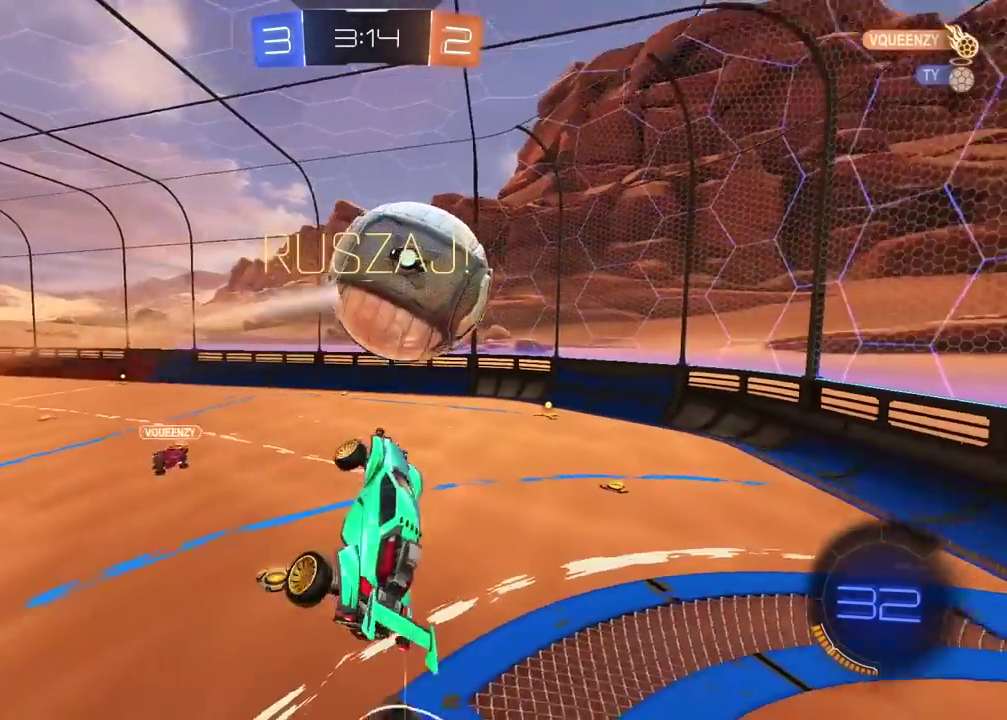
{"buttons": ["L2", "R2"], "left_stick": "down", "right_stick": "center", "events": [[50, "left_stick", "down-left"], [100, "left_stick", "up-right"], [217, "left_stick", "down-left"], [283, "left_stick", "down"], [367, "R2", "down"]]}
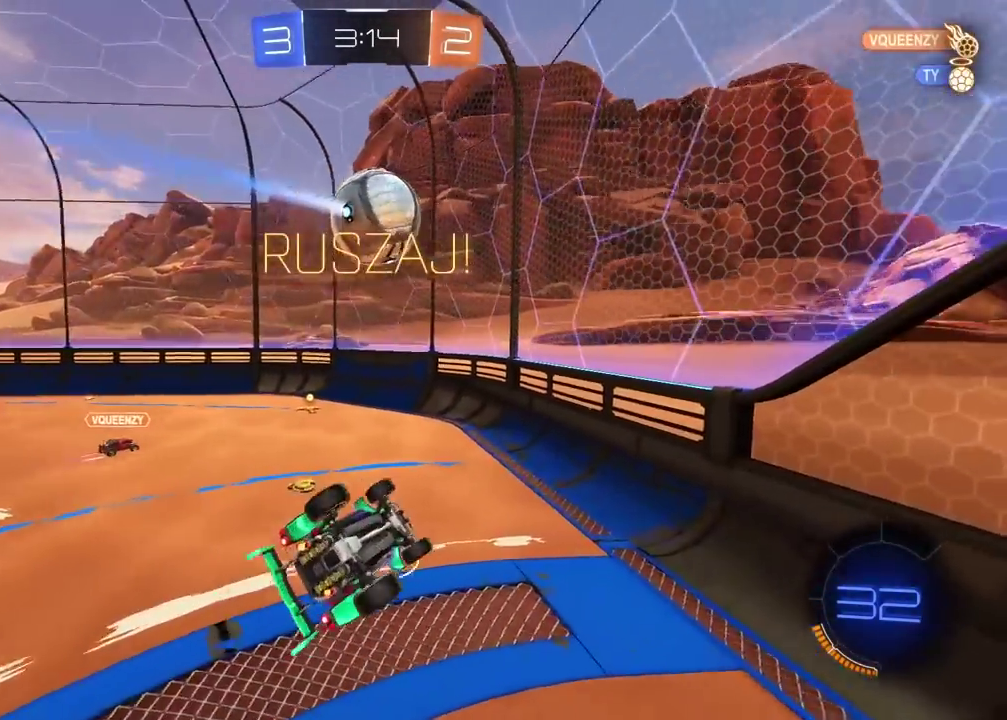
{"buttons": ["R2"], "left_stick": "center", "right_stick": "center", "events": [[50, "L2", "up"], [83, "left_stick", "center"], [283, "left_stick", "left"], [467, "left_stick", "center"]]}
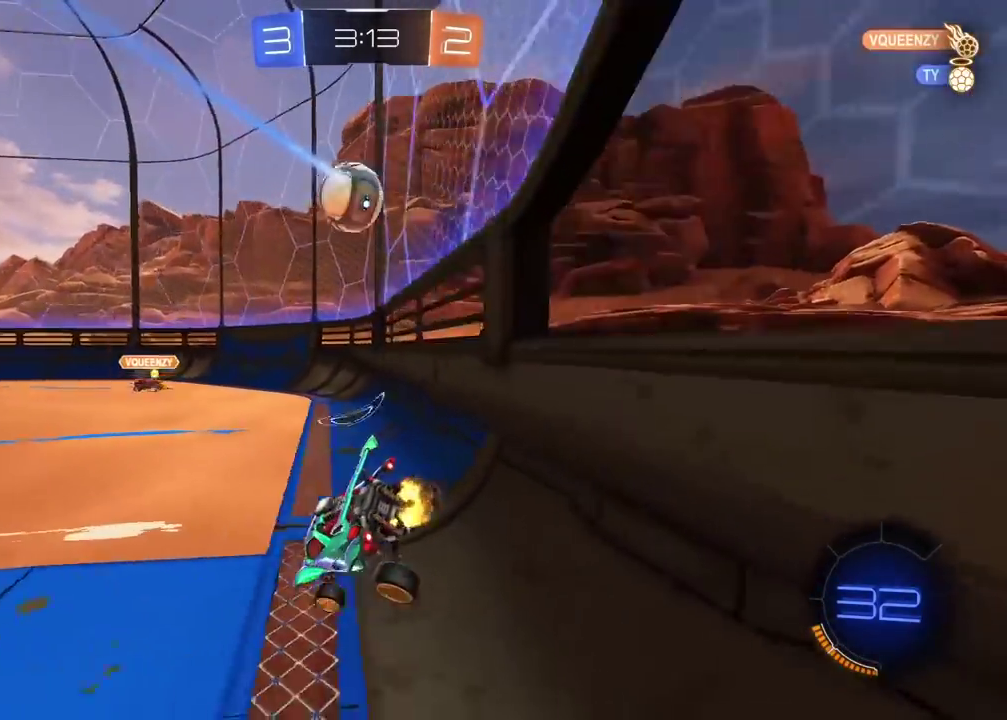
{"buttons": ["R2"], "left_stick": "center", "right_stick": "center", "events": [[117, "left_stick", "left"], [383, "left_stick", "center"]]}
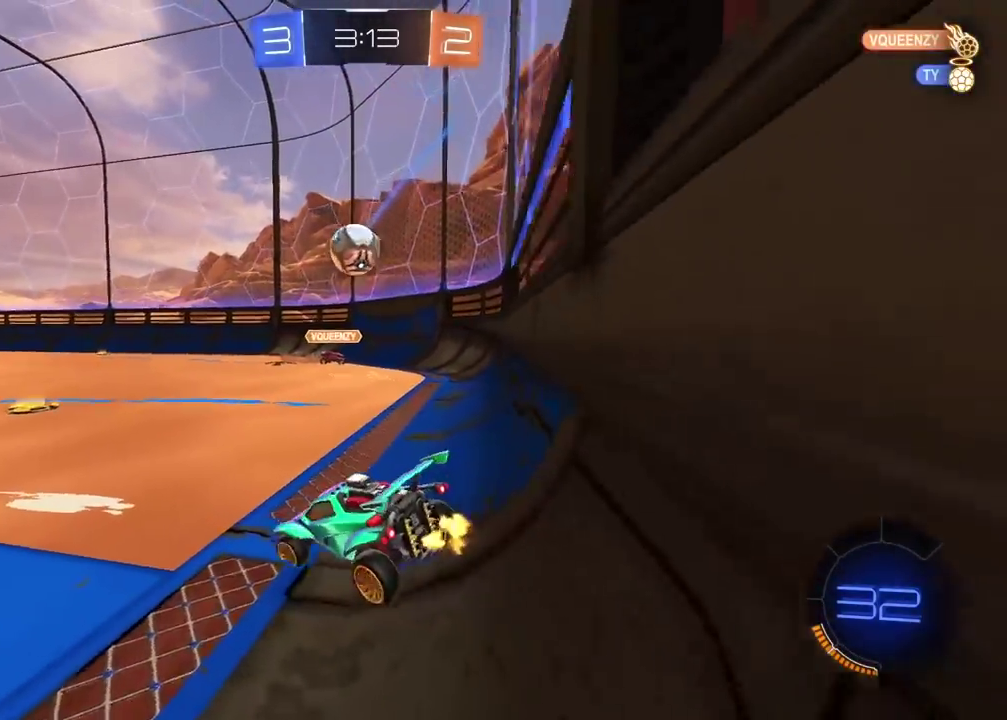
{"buttons": ["R2"], "left_stick": "center", "right_stick": "center", "events": []}
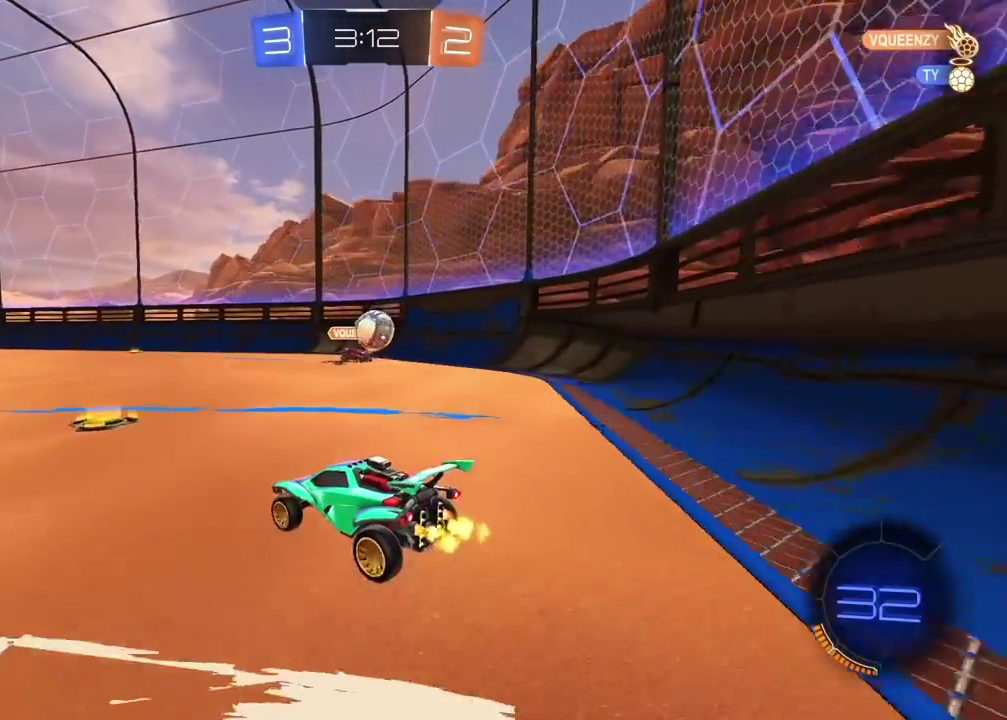
{"buttons": ["R2"], "left_stick": "center", "right_stick": "center", "events": [[17, "left_stick", "right"], [283, "left_stick", "center"]]}
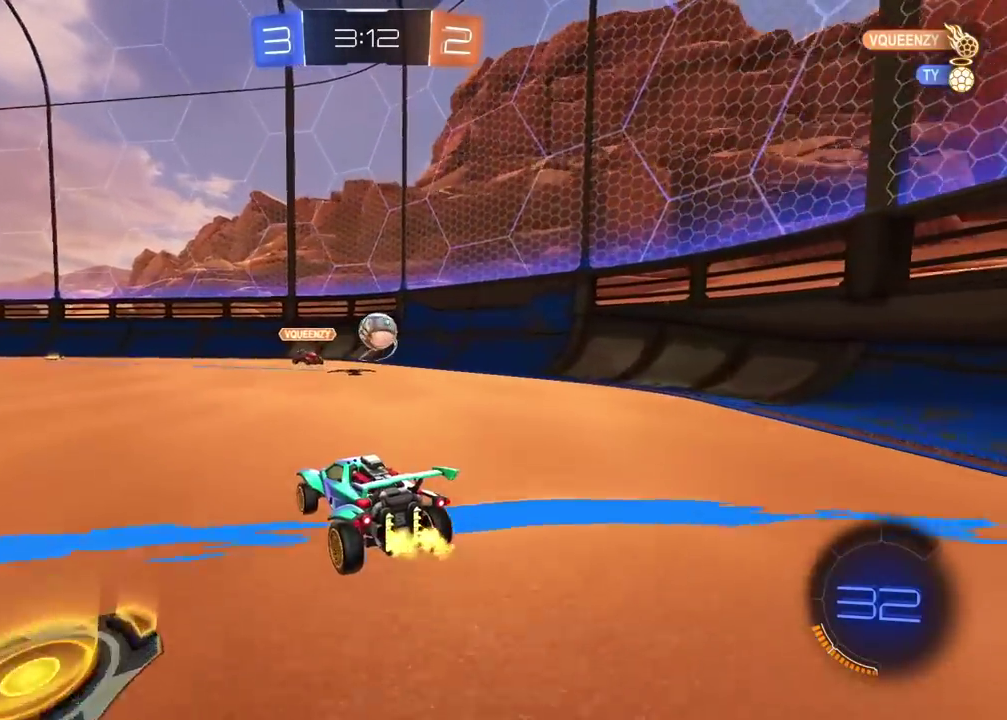
{"buttons": ["R2"], "left_stick": "center", "right_stick": "center", "events": [[117, "left_stick", "right"], [483, "left_stick", "center"]]}
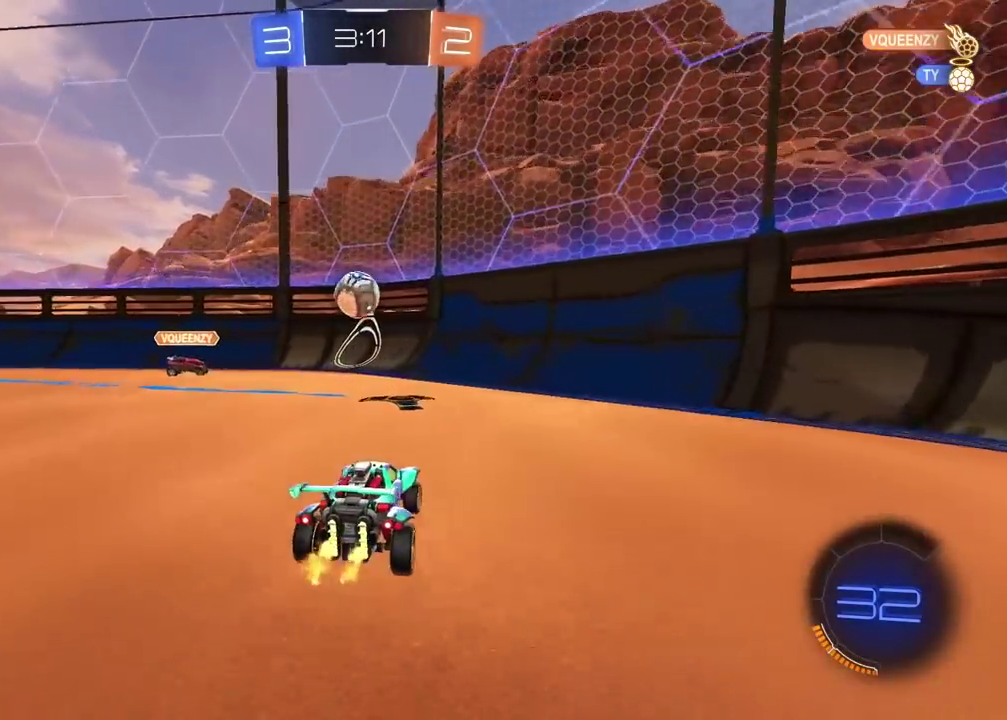
{"buttons": ["R2"], "left_stick": "center", "right_stick": "center", "events": [[250, "left_stick", "left"], [483, "left_stick", "center"]]}
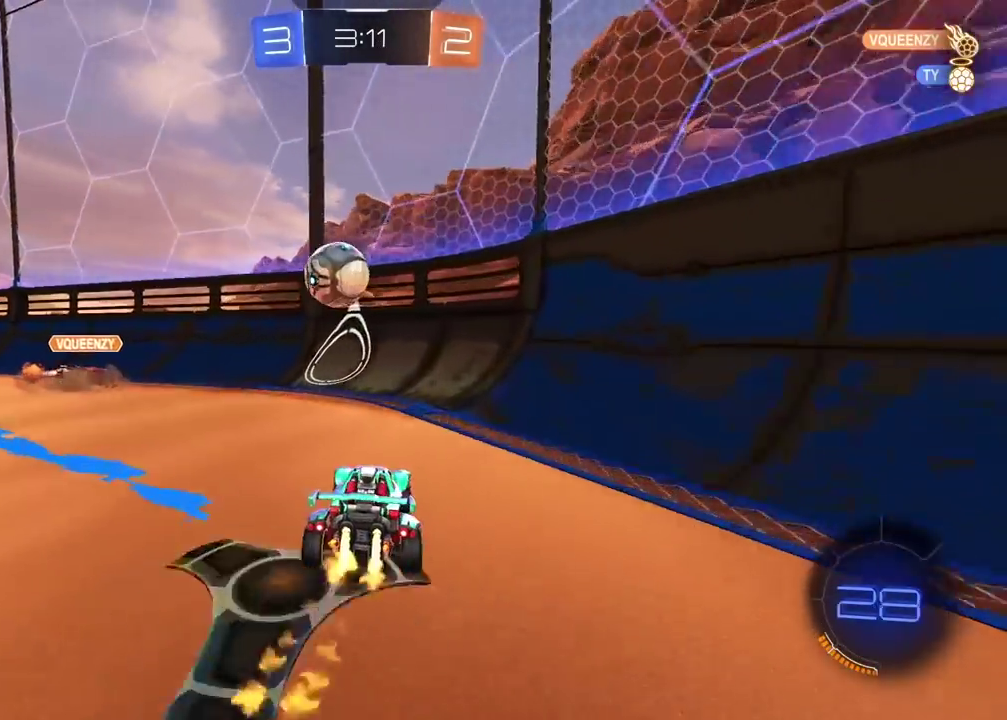
{"buttons": ["R2"], "left_stick": "left", "right_stick": "center", "events": [[167, "left_stick", "right"], [233, "left_stick", "center"], [383, "left_stick", "left"]]}
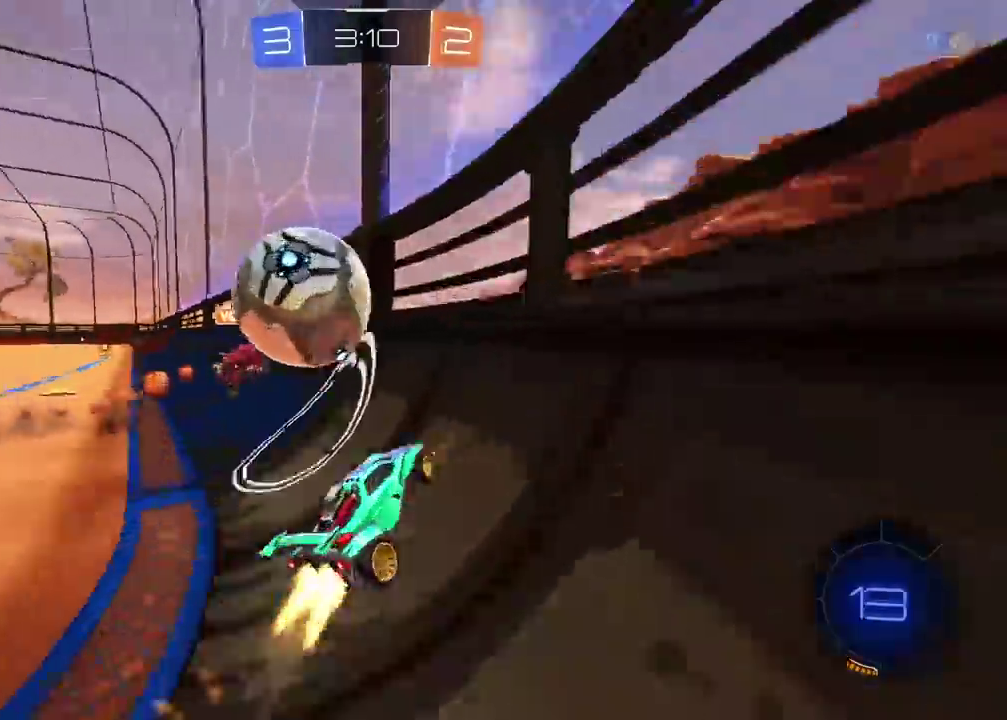
{"buttons": ["R2"], "left_stick": "left", "right_stick": "center", "events": []}
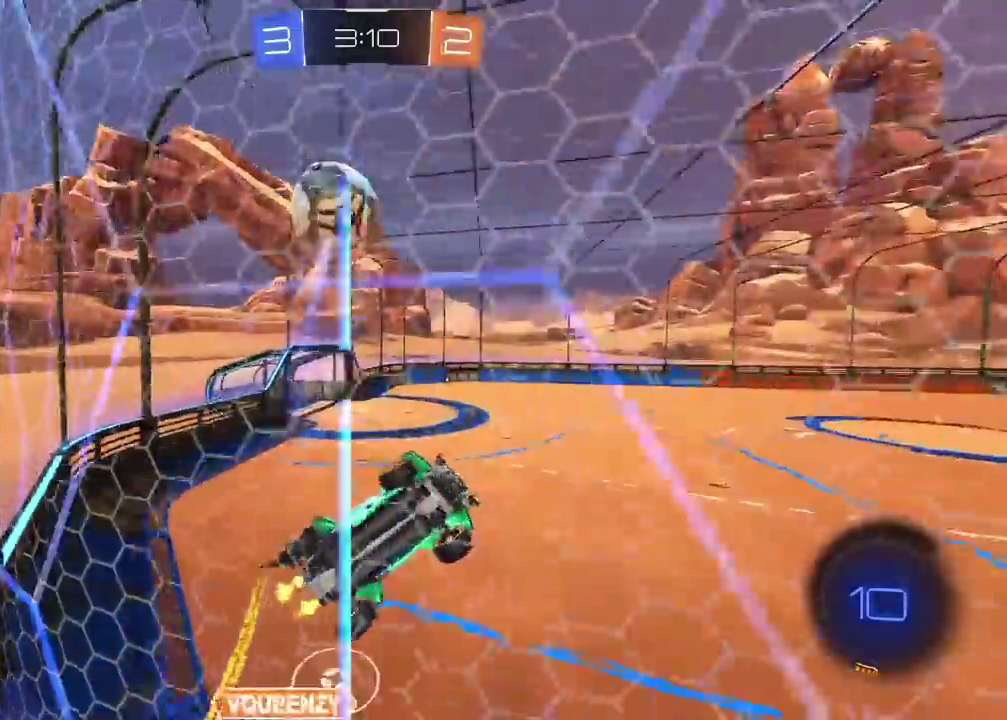
{"buttons": ["R2"], "left_stick": "left", "right_stick": "center", "events": []}
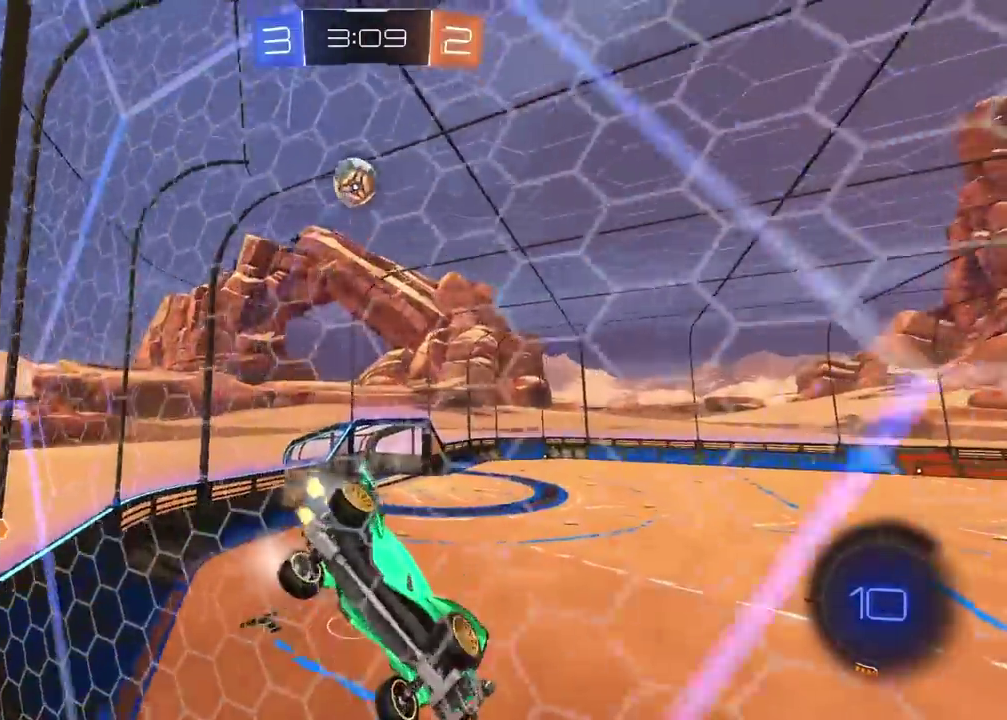
{"buttons": ["R2"], "left_stick": "center", "right_stick": "center", "events": [[300, "left_stick", "center"]]}
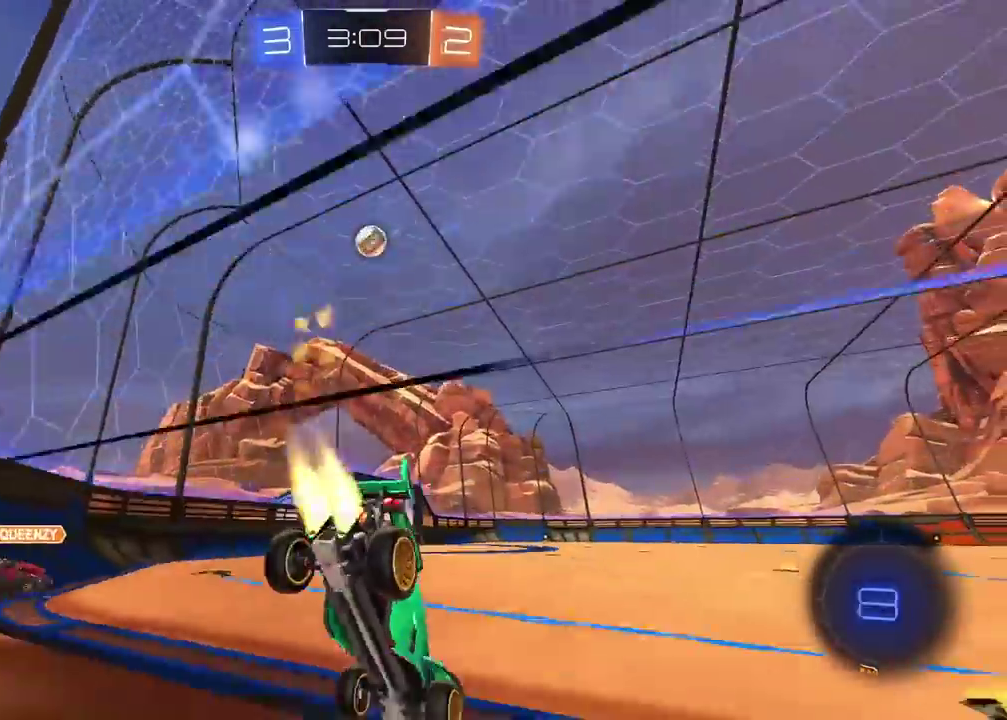
{"buttons": ["R2", "L3"], "left_stick": "up", "right_stick": "center", "events": [[100, "left_stick", "left"], [233, "left_stick", "center"], [300, "left_stick", "left"], [400, "CROSS", "down"], [433, "left_stick", "up"], [483, "L3", "down"], [500, "CROSS", "up"]]}
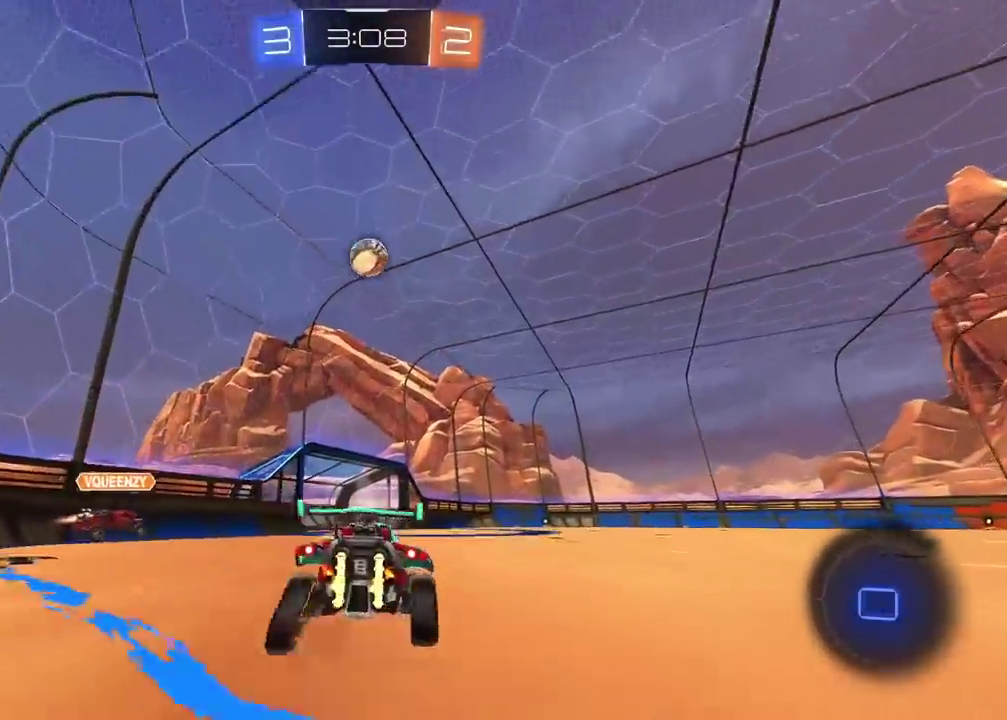
{"buttons": ["R2"], "left_stick": "center", "right_stick": "center", "events": [[67, "CROSS", "down"], [200, "L3", "up"], [233, "CROSS", "up"], [283, "left_stick", "center"]]}
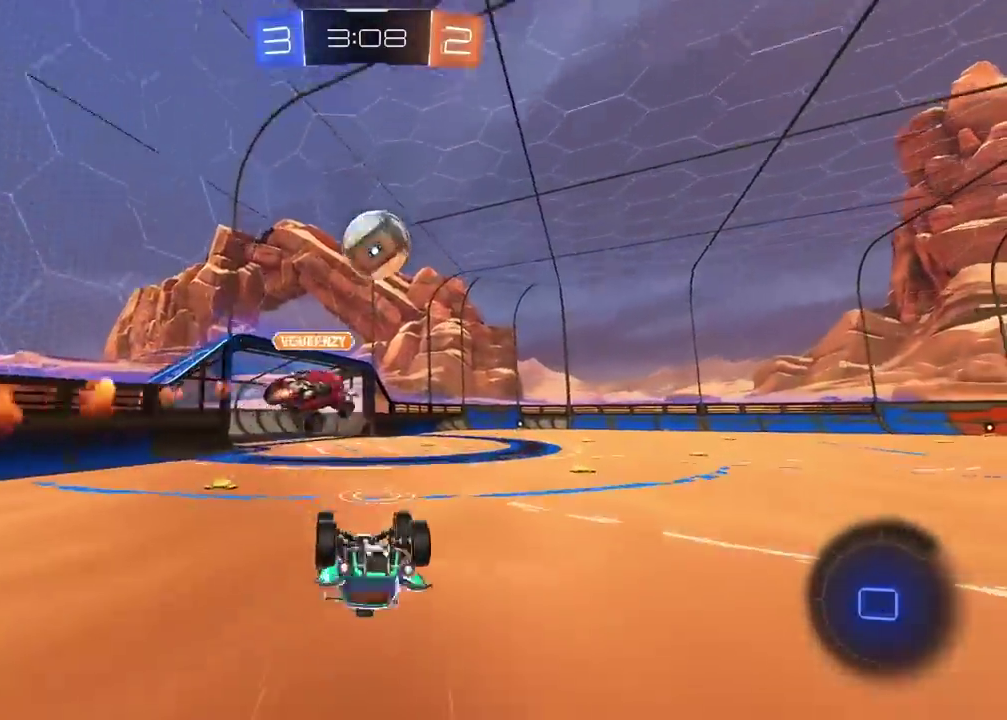
{"buttons": ["R2"], "left_stick": "center", "right_stick": "center", "events": []}
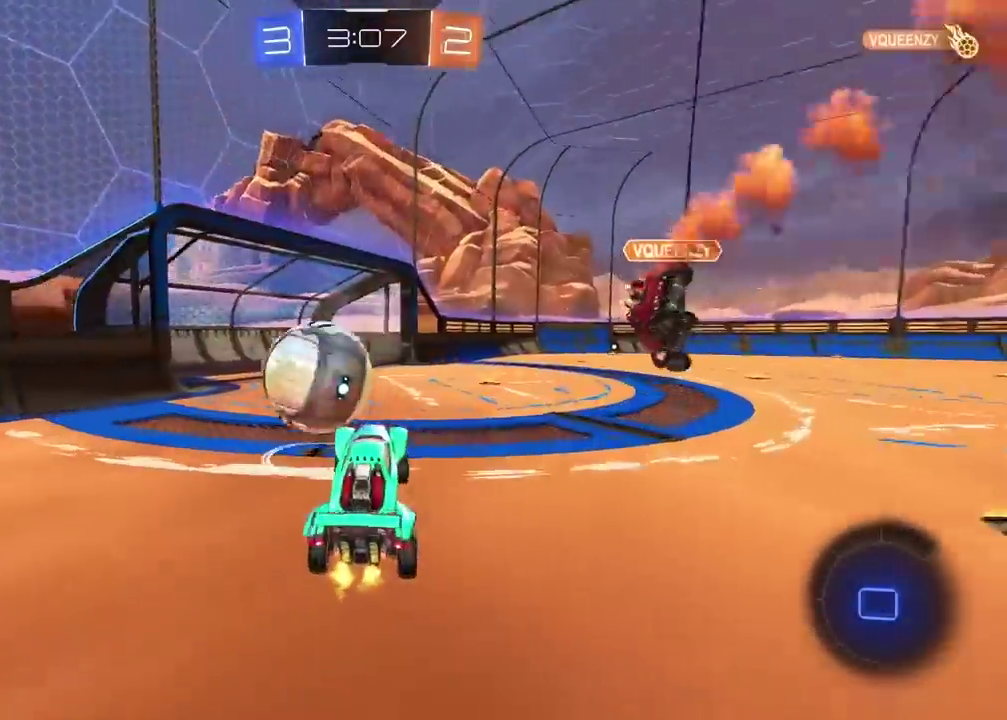
{"buttons": [], "left_stick": "center", "right_stick": "center", "events": [[117, "left_stick", "left"], [167, "left_stick", "center"], [233, "R2", "up"], [333, "left_stick", "left"], [500, "left_stick", "center"]]}
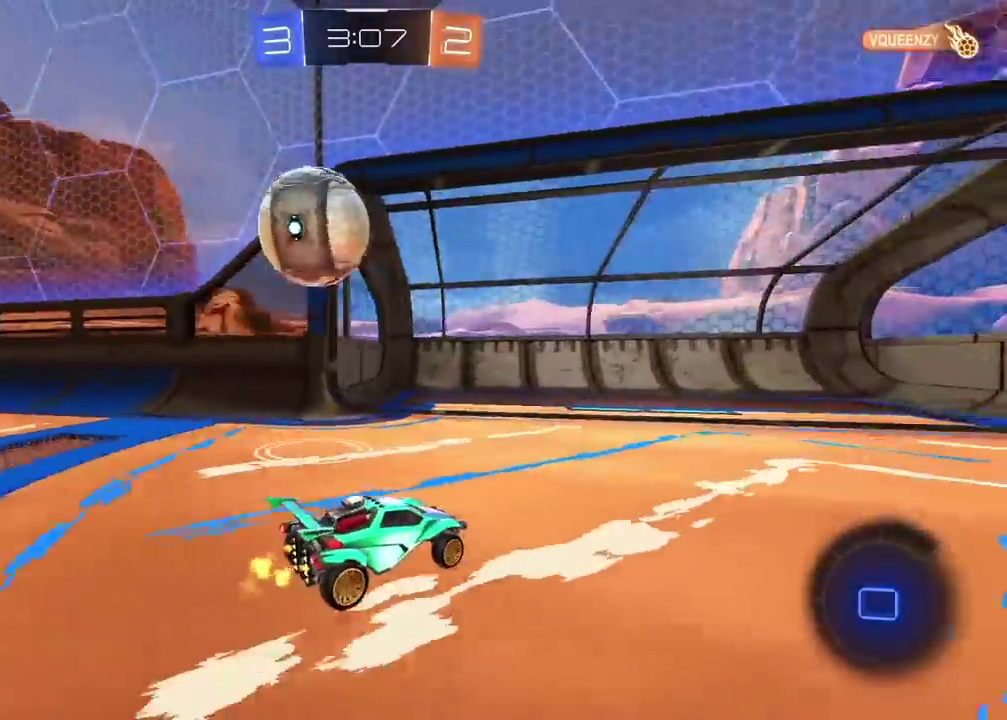
{"buttons": [], "left_stick": "center", "right_stick": "center", "events": [[50, "L2", "down"], [267, "L2", "up"]]}
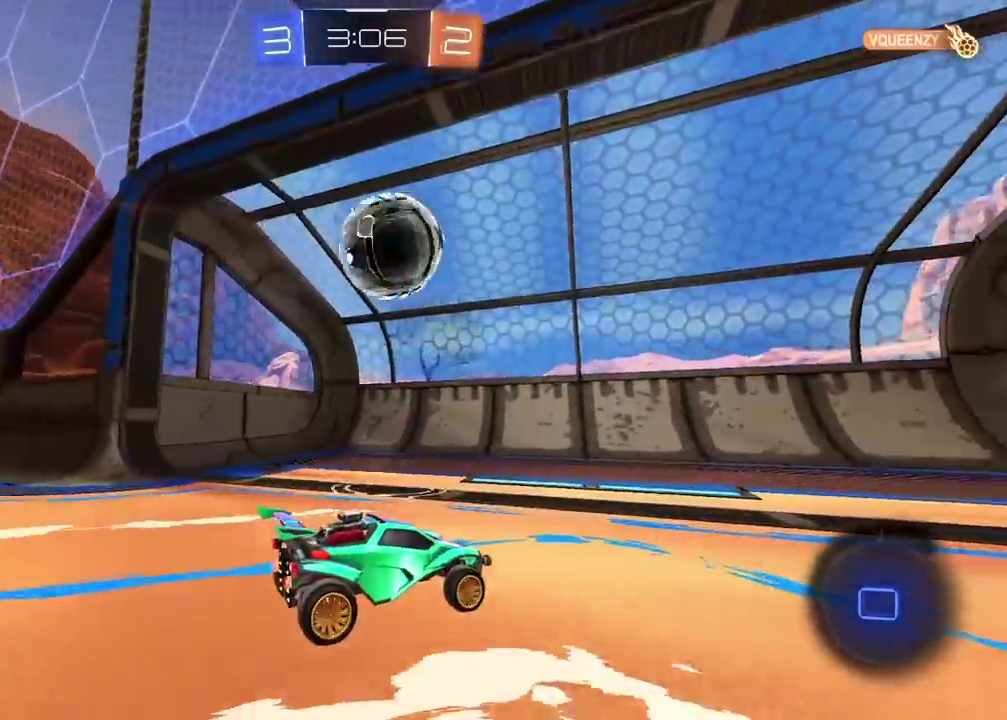
{"buttons": [], "left_stick": "center", "right_stick": "center", "events": []}
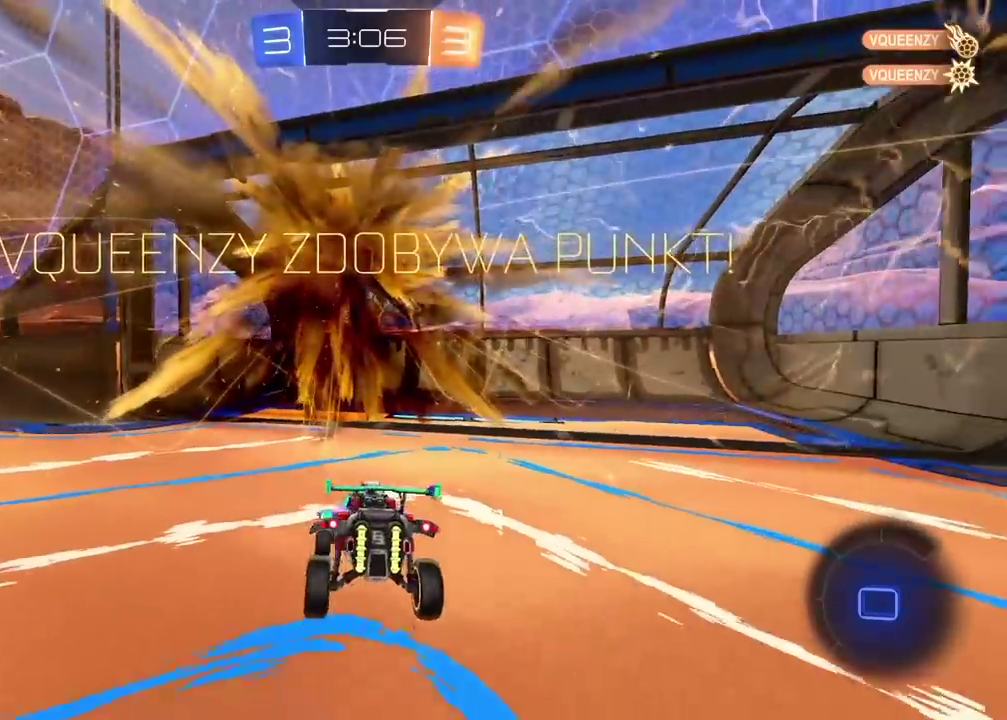
{"buttons": [], "left_stick": "center", "right_stick": "center", "events": [[133, "TRIANGLE", "down"], [217, "left_stick", "left"], [267, "TRIANGLE", "up"], [483, "left_stick", "center"]]}